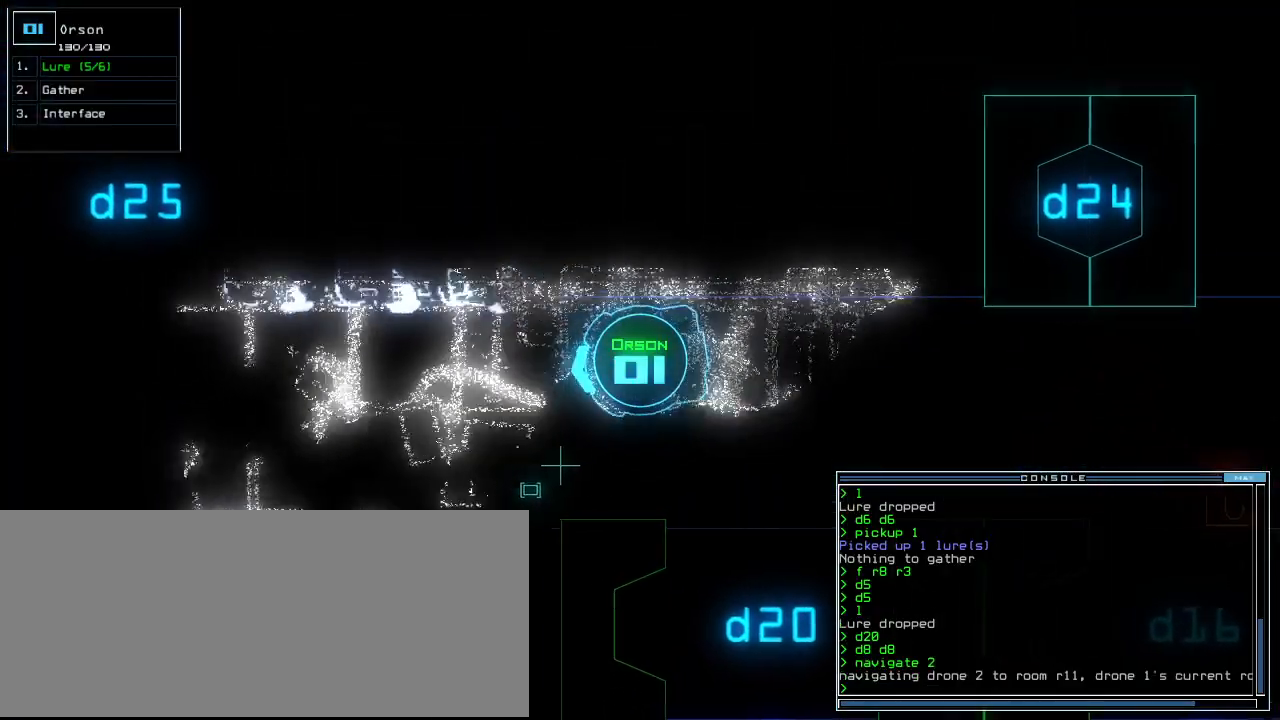
Gameplay with keyboard; each line is a JSON object with the keys held at the frame after it. "events" lists presses ("down") and releases ("up") of ".", "0", "1", "2", "3", "4", "5", "6", "7", "8", "9", "a", "b", "backspace", "c", "caps_lock", "comma", "ctrl_l", "ctrl_r", "d", "down", "e", "equals", "escape", "f", "f8", "g", "h", "i", "j", "k", "l", "left", "m", "minus", "n", "num3", "num9", "o", "p", "q", "quote", "r", "return", "right", "s", "semicolon", "shift_l", "shift_r", "space", "t", "tab", "tilde", "u", "up", "v", "w", "x", "y" and "z" between this image and that frame as [ms after this image, input, new state], when the widget could be followed in between. No other keys are recorded. Mouse input is not recorded. Not read: other_keys.
{"keys": ["up"], "events": [[40, "left", "up"], [220, "right", "down"], [280, "right", "up"]]}
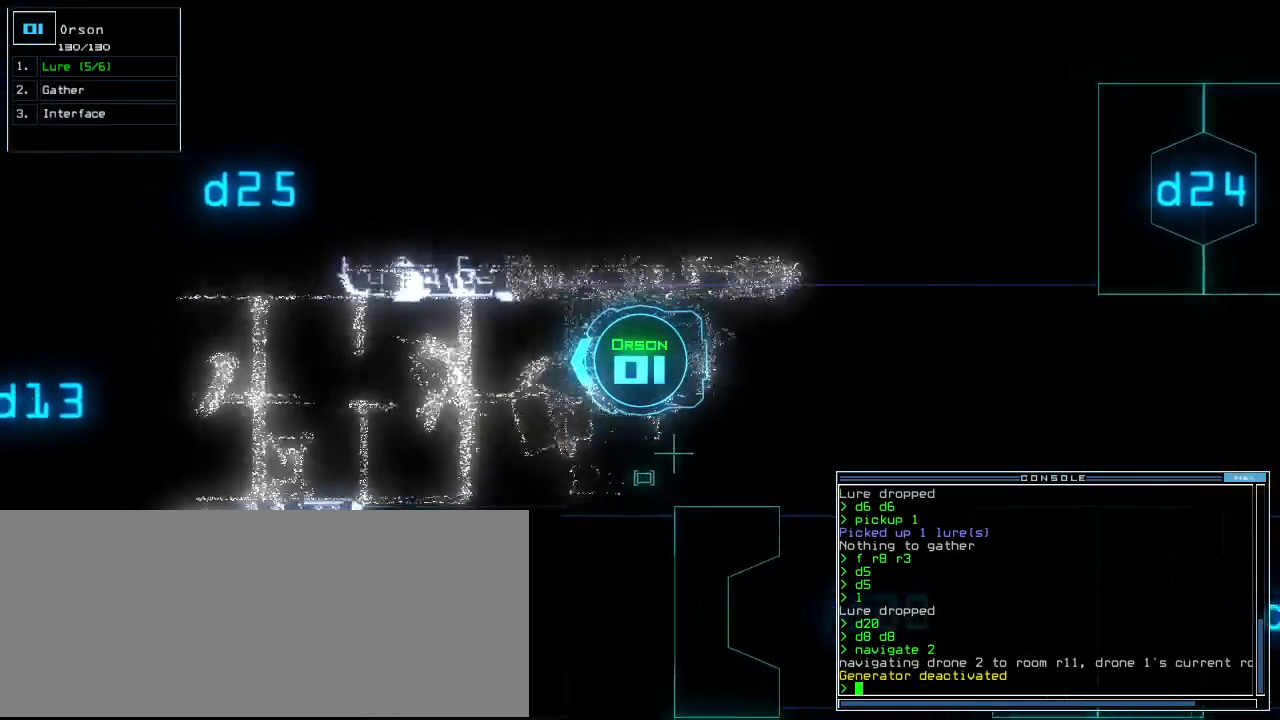
{"keys": ["up"], "events": []}
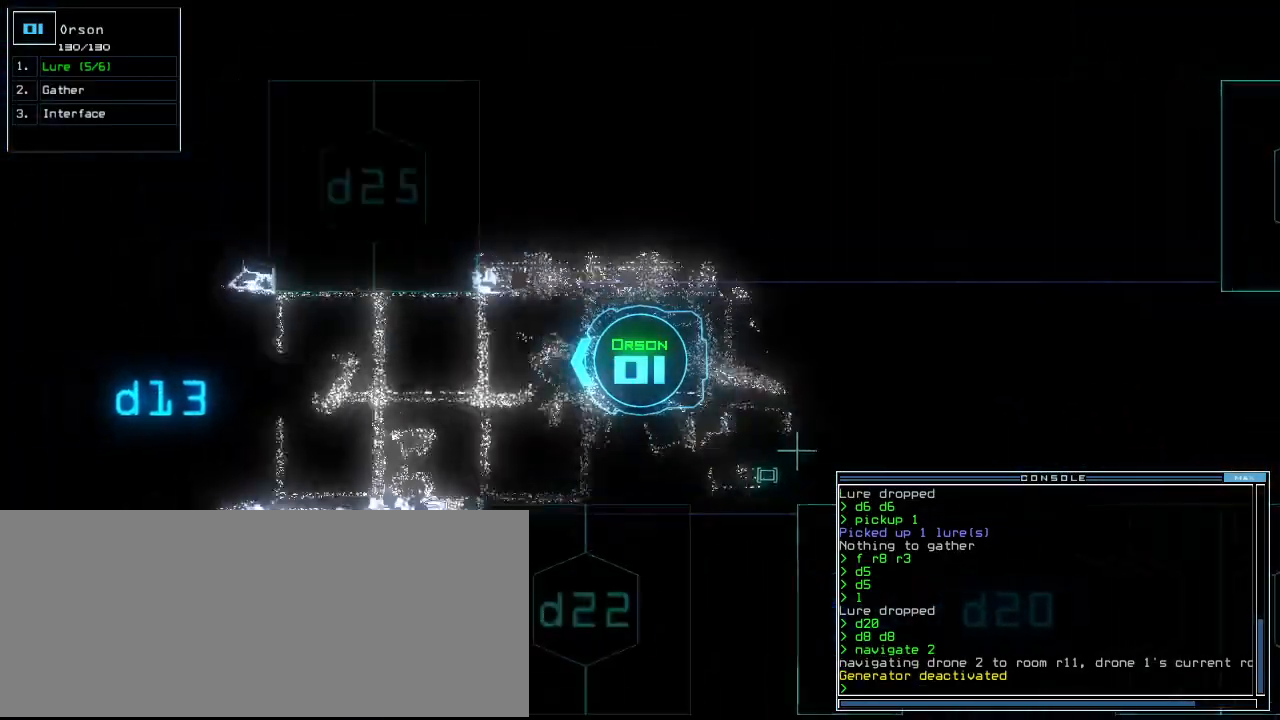
{"keys": [], "events": [[500, "up", "up"]]}
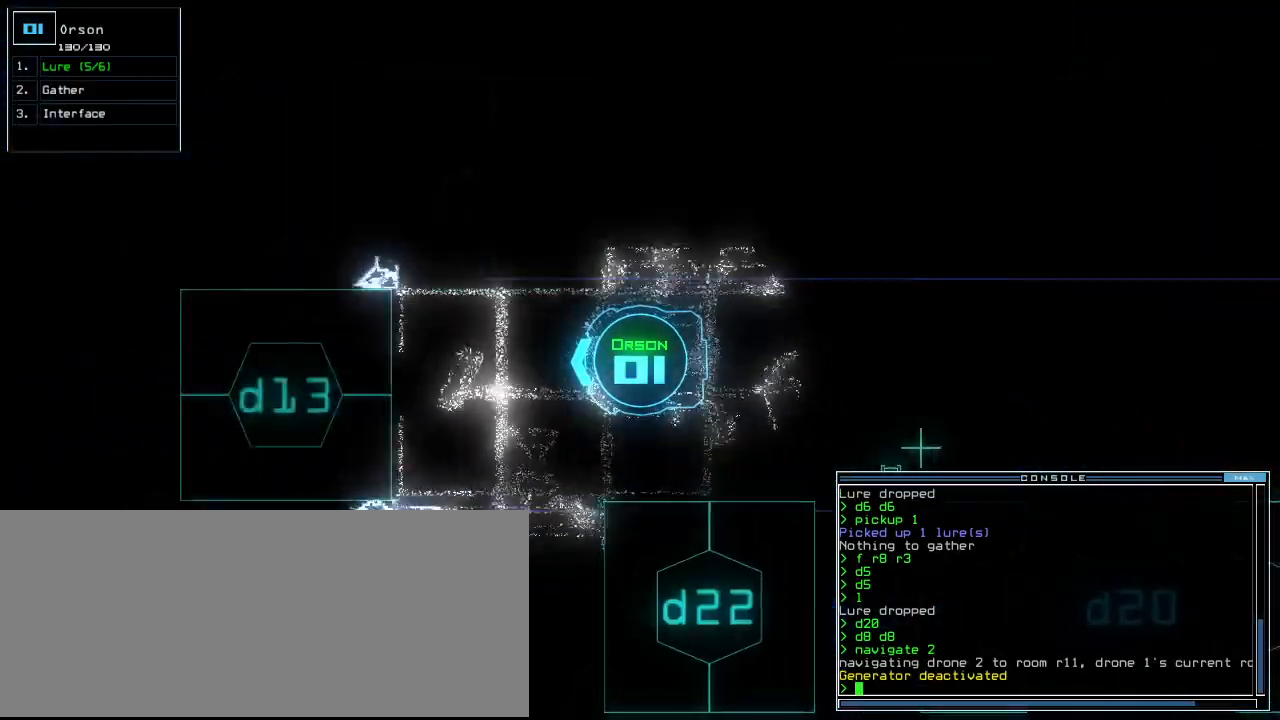
{"keys": ["up"], "events": [[20, "space", "down"], [100, "right", "down"], [120, "space", "up"], [300, "right", "up"], [460, "up", "down"]]}
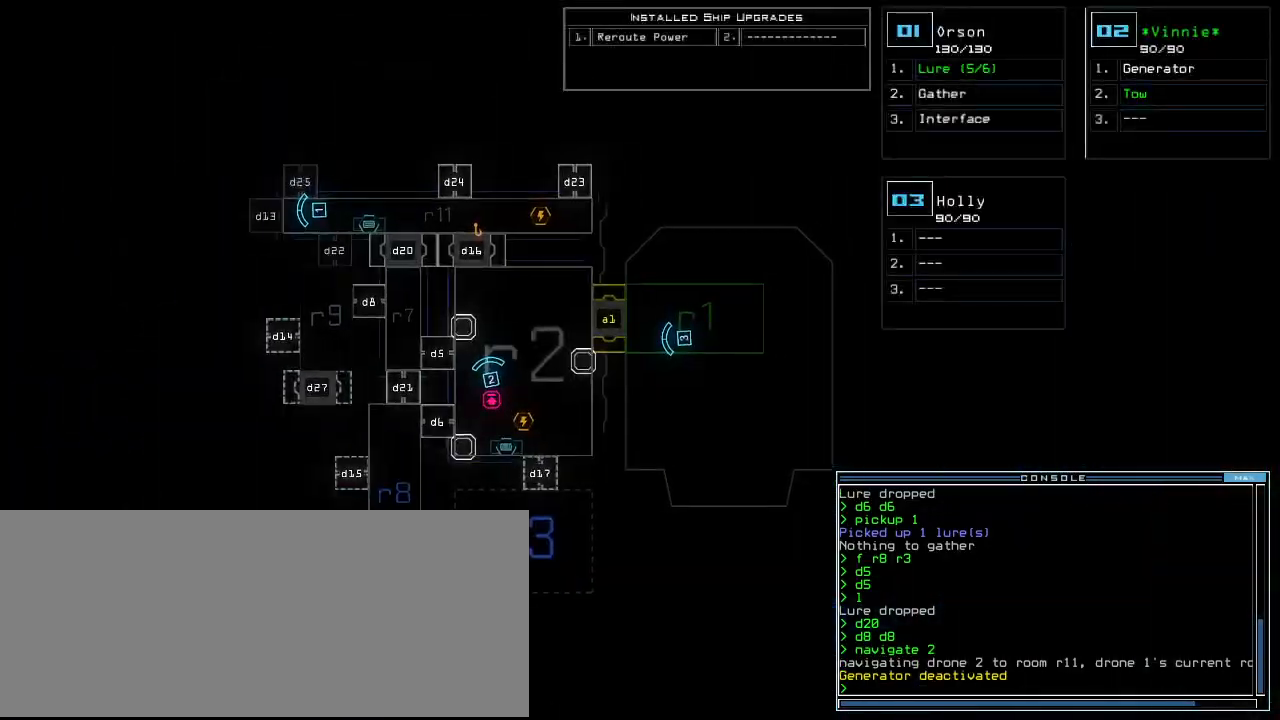
{"keys": ["down"], "events": [[100, "up", "up"], [500, "down", "down"]]}